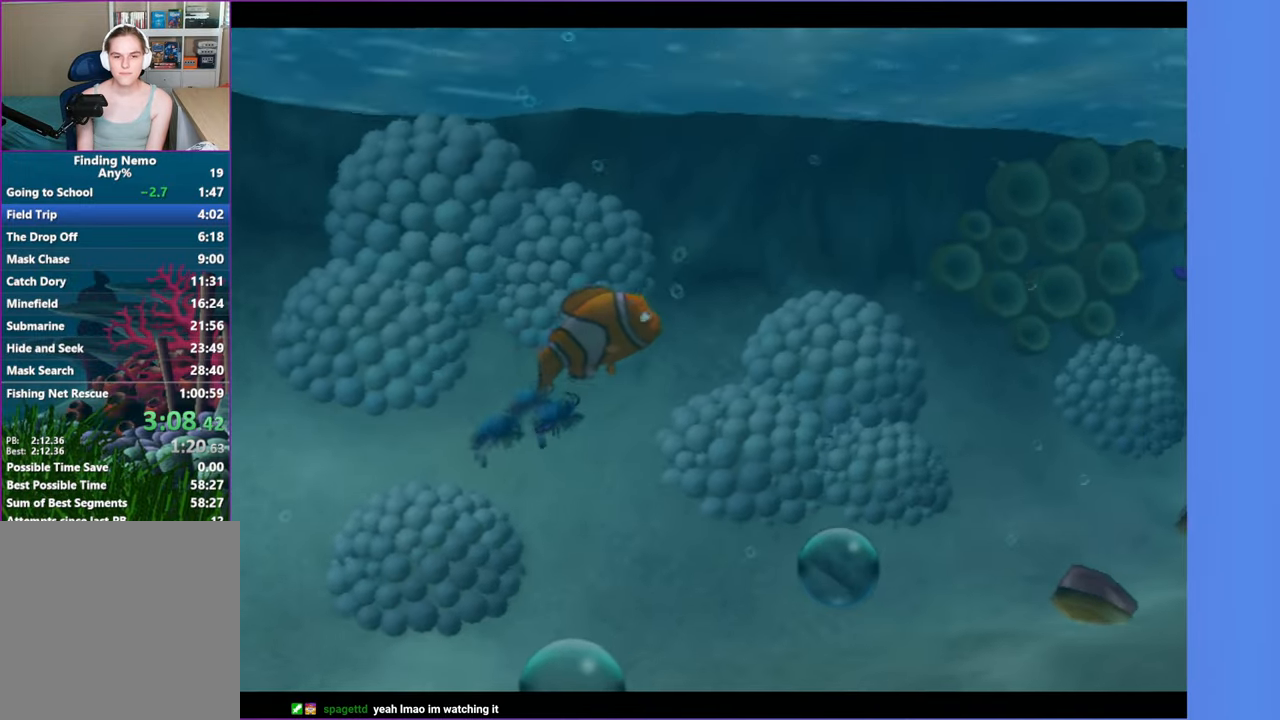
Gameplay with a controller (Xbox layout); each line is a JSON object with the inputs held at the frame after it. "events" lists button and stick changes between this image and that frame as [ms after this image, input, new state], when the widget could be followed in between. Not read: L3 R3.
{"buttons": [], "left_stick": "up-right", "right_stick": "center", "events": [[133, "X", "down"], [233, "X", "up"], [350, "X", "down"], [417, "X", "up"]]}
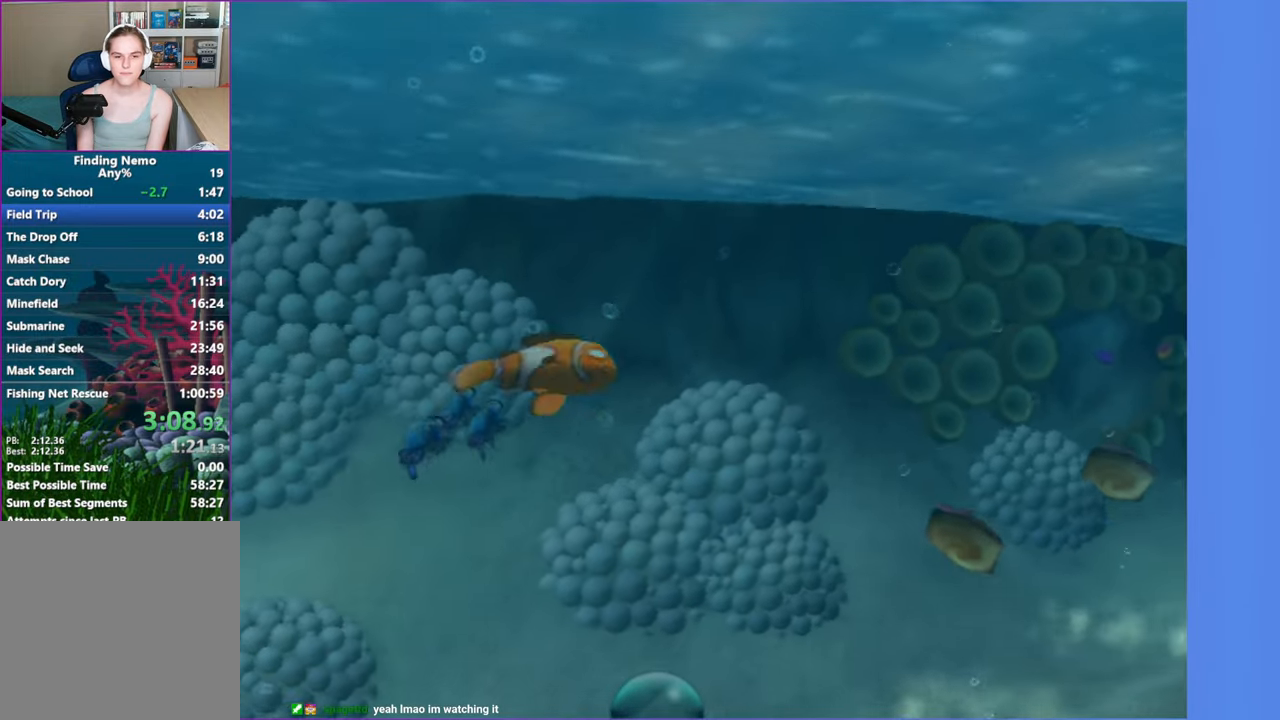
{"buttons": ["X"], "left_stick": "up-right", "right_stick": "center", "events": [[33, "X", "down"], [117, "X", "up"], [233, "X", "down"], [333, "X", "up"], [450, "X", "down"]]}
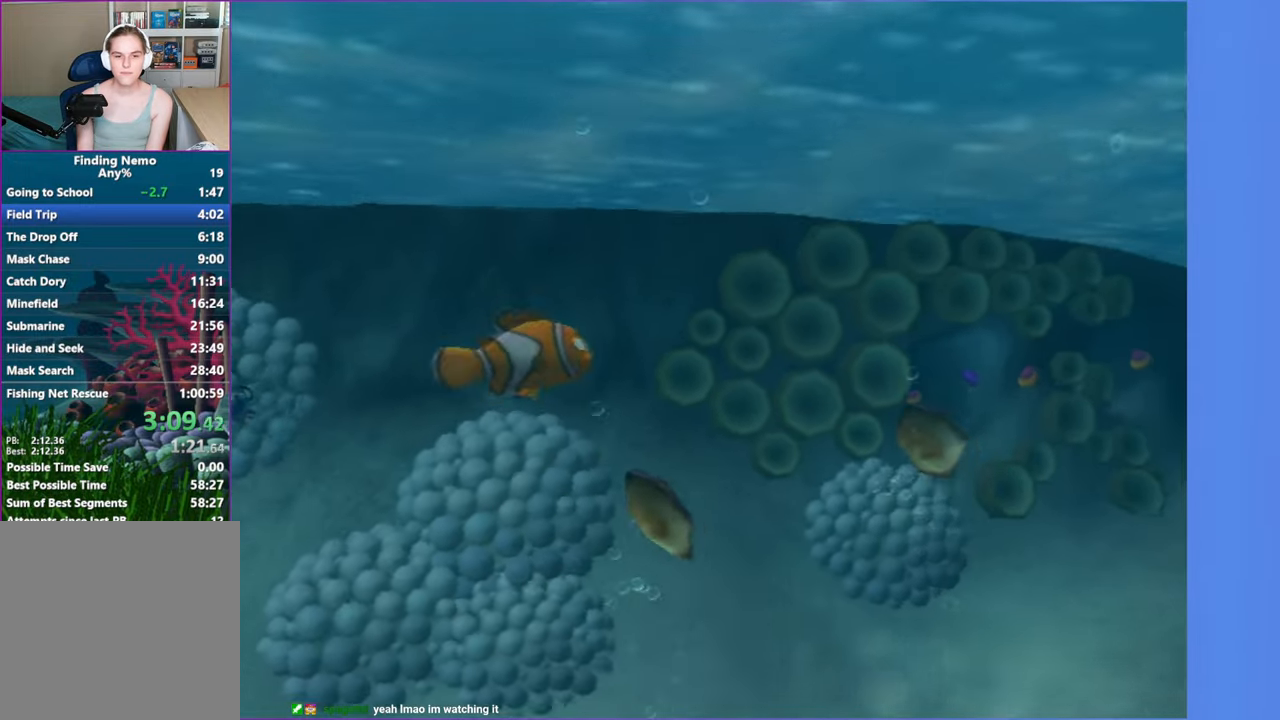
{"buttons": [], "left_stick": "up-right", "right_stick": "center", "events": [[17, "X", "up"], [117, "X", "down"], [217, "X", "up"]]}
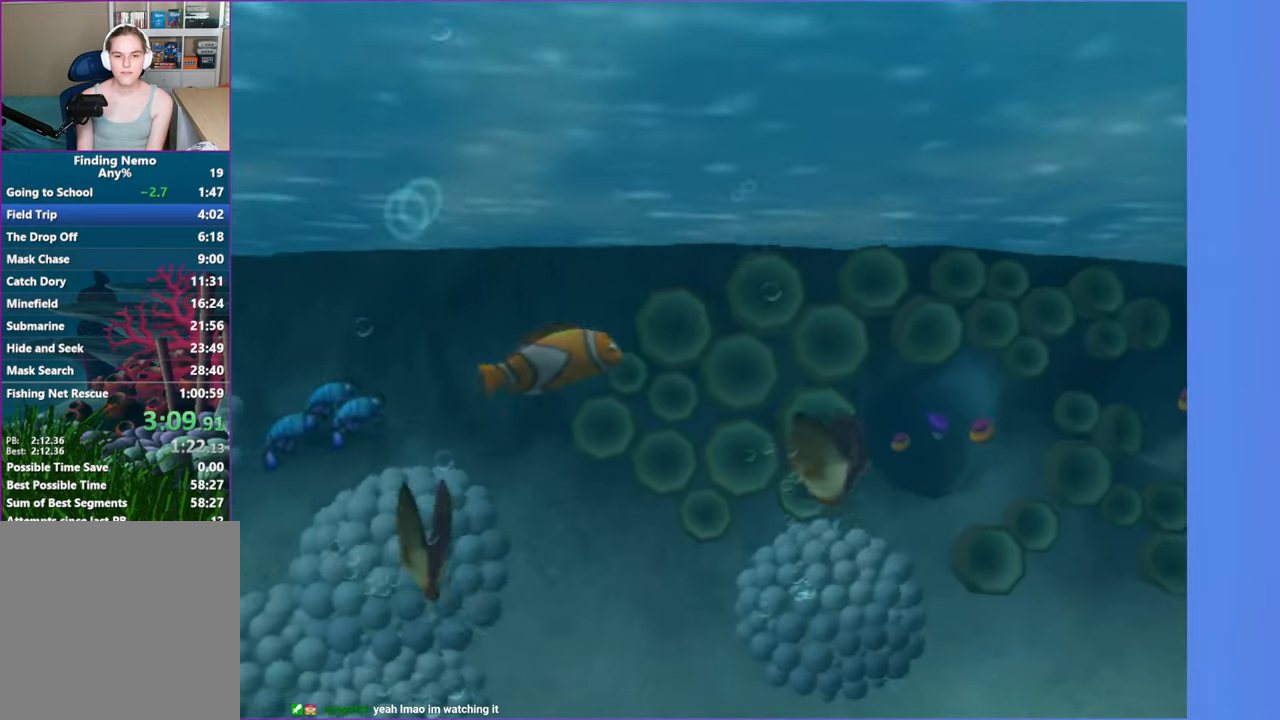
{"buttons": ["X"], "left_stick": "right", "right_stick": "center", "events": [[133, "left_stick", "right"], [283, "X", "down"], [383, "X", "up"], [467, "X", "down"]]}
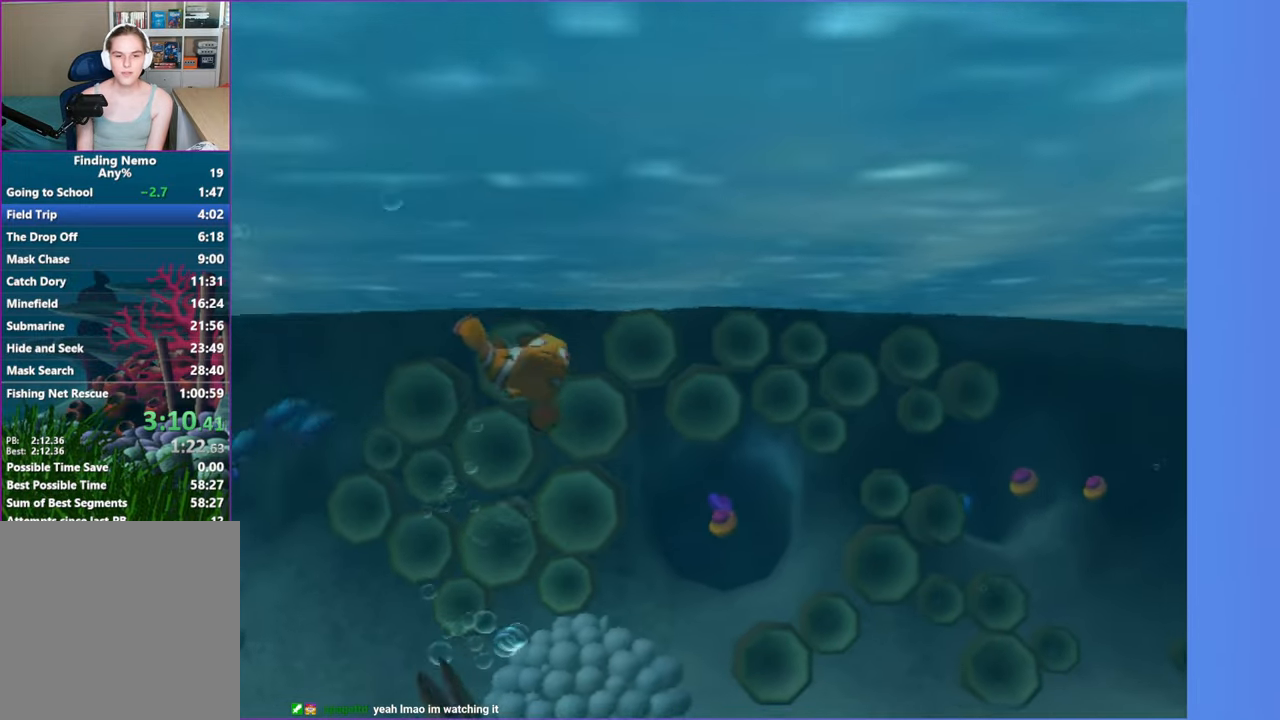
{"buttons": [], "left_stick": "down-right", "right_stick": "center", "events": [[67, "X", "up"], [167, "X", "down"], [267, "X", "up"], [383, "X", "down"], [417, "left_stick", "down-right"], [467, "X", "up"]]}